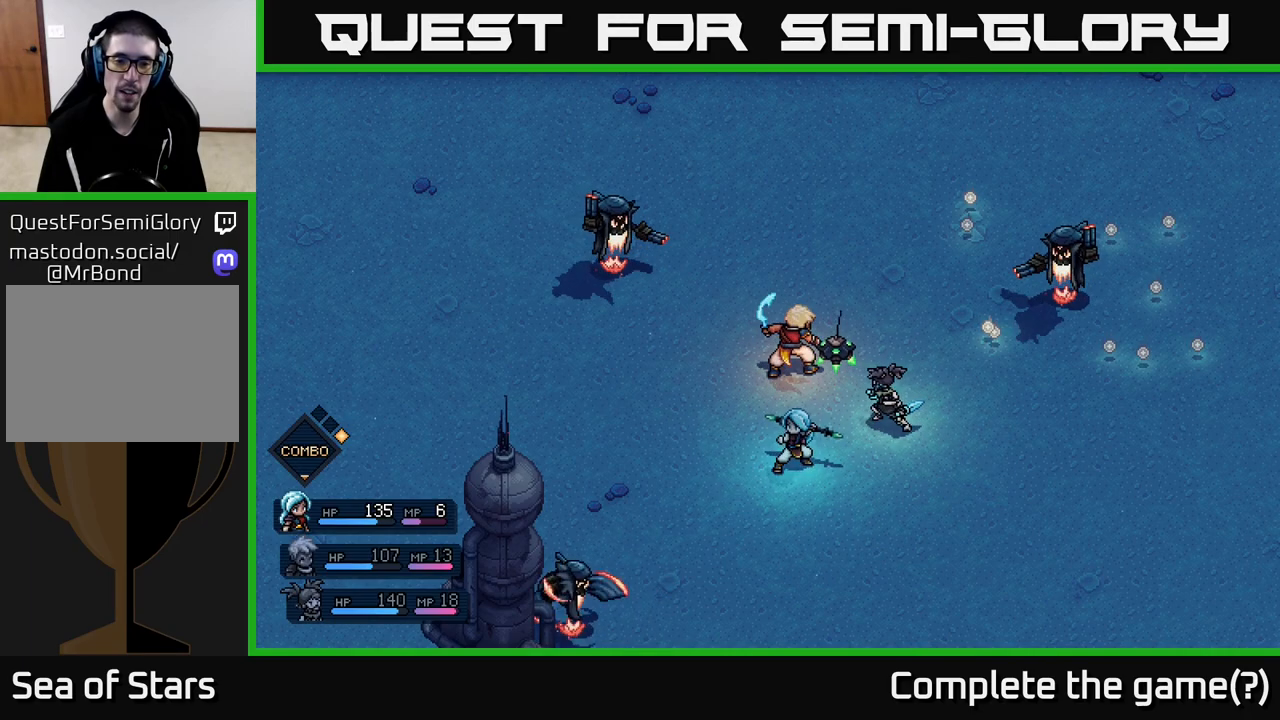
Gameplay with a controller (Xbox layout); each line is a JSON object with the inputs held at the frame after it. "events" lists button and stick changes between this image and that frame as [ms after this image, input, new state], when the widget could be followed in between.
{"buttons": [], "left_stick": "center", "right_stick": "center", "events": [[400, "A", "down"], [500, "A", "up"]]}
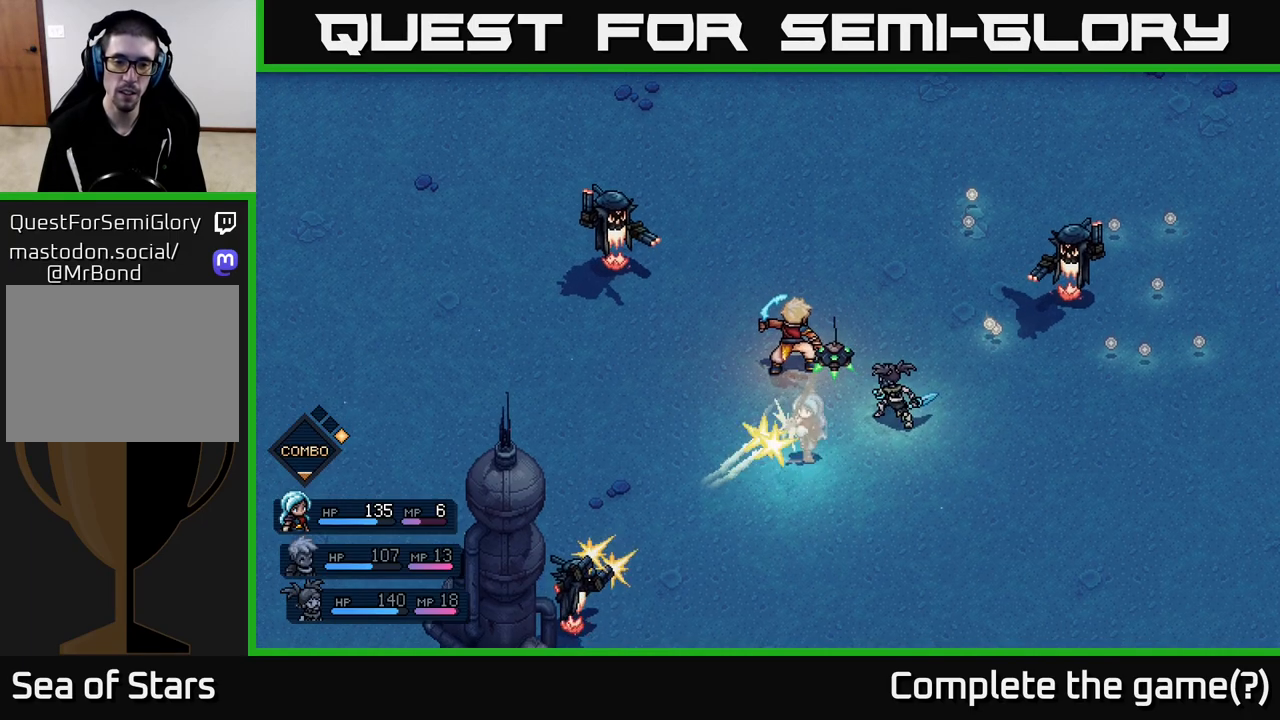
{"buttons": [], "left_stick": "center", "right_stick": "center", "events": []}
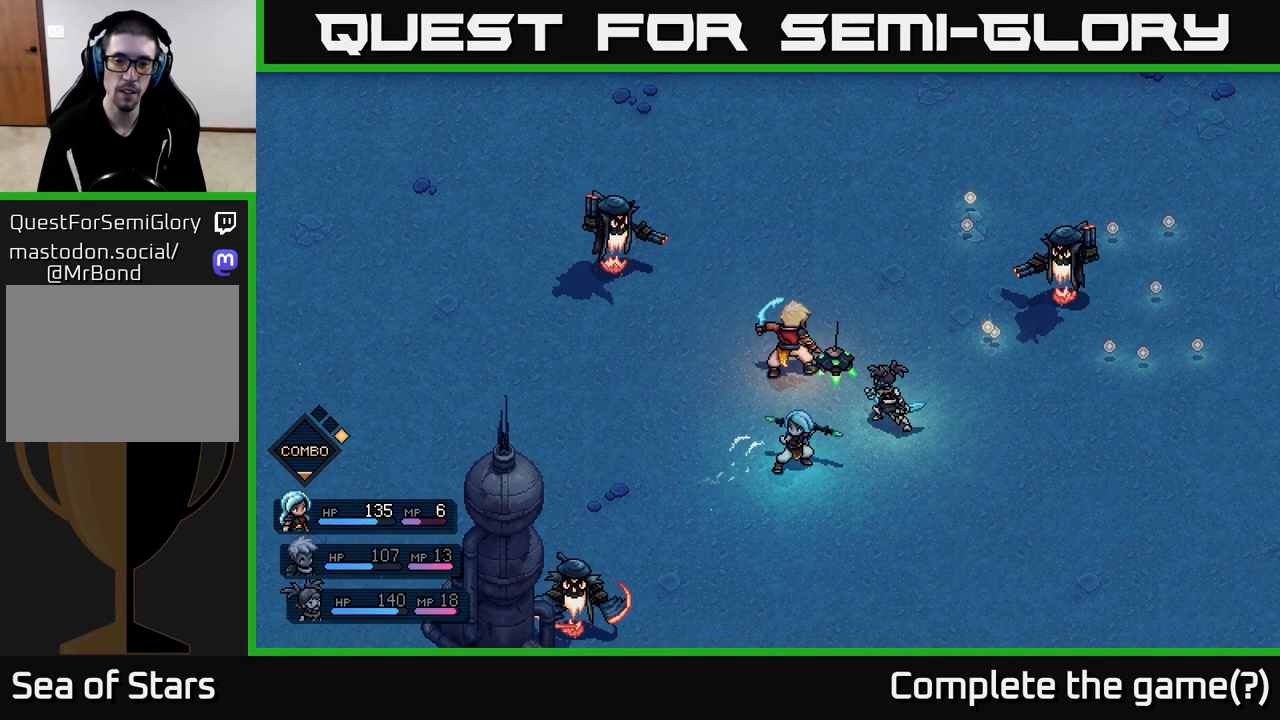
{"buttons": [], "left_stick": "center", "right_stick": "center", "events": [[200, "A", "down"], [317, "A", "up"]]}
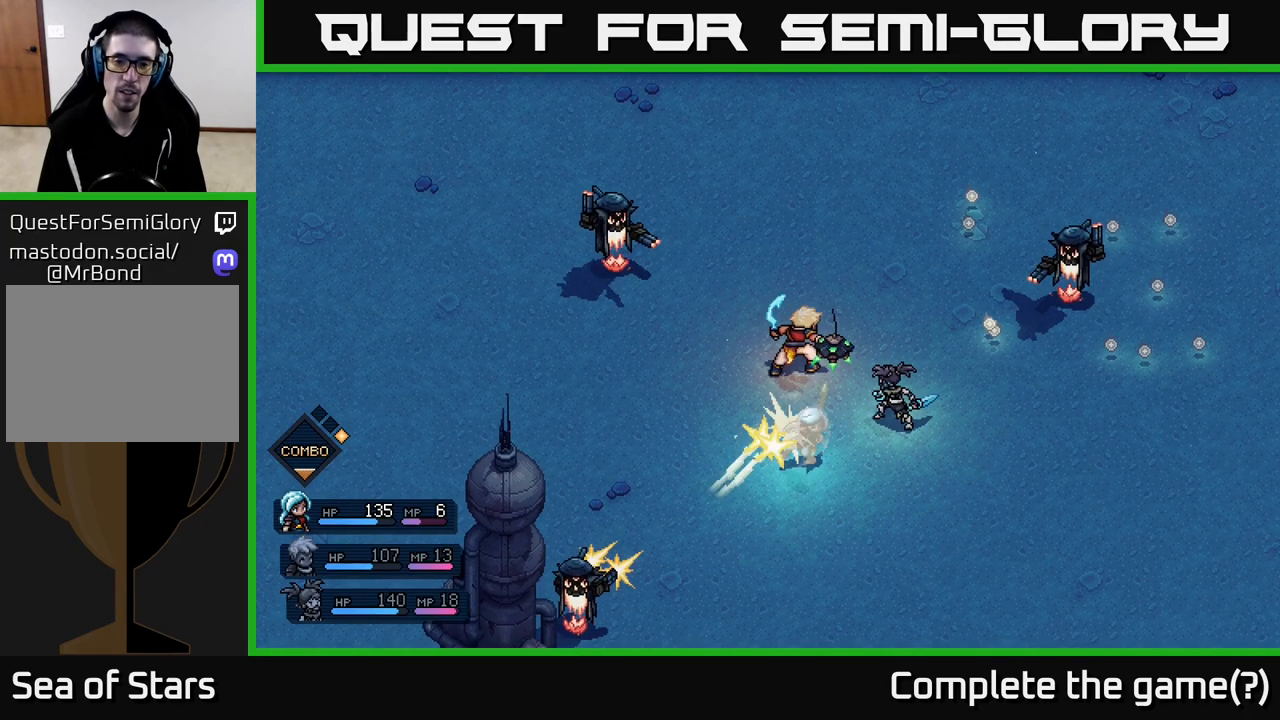
{"buttons": [], "left_stick": "center", "right_stick": "center", "events": []}
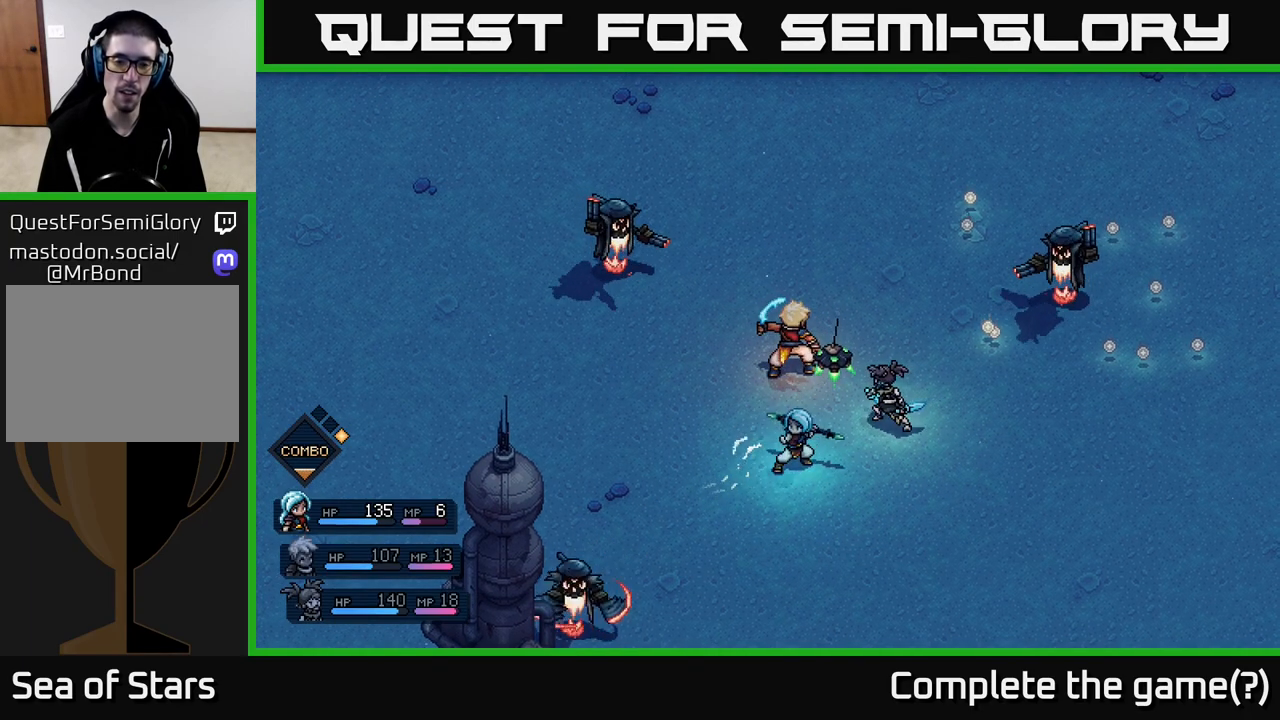
{"buttons": [], "left_stick": "center", "right_stick": "center", "events": [[250, "A", "down"], [417, "A", "up"]]}
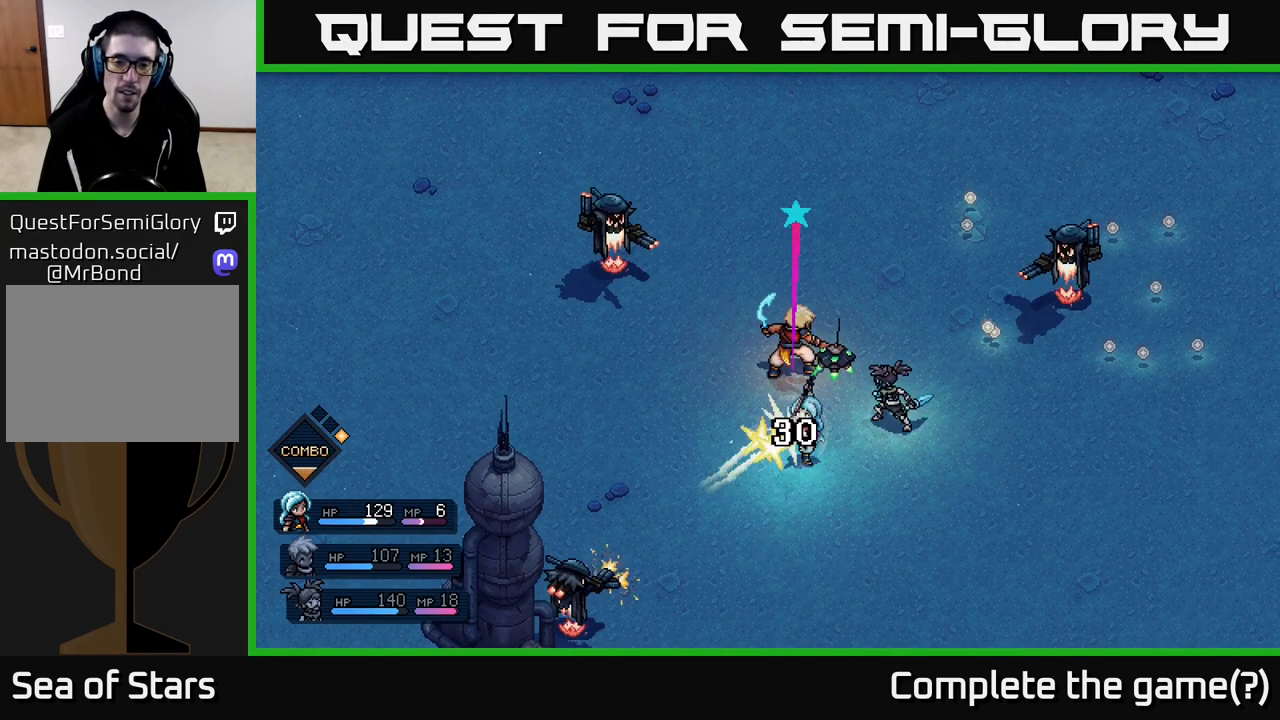
{"buttons": [], "left_stick": "center", "right_stick": "center", "events": []}
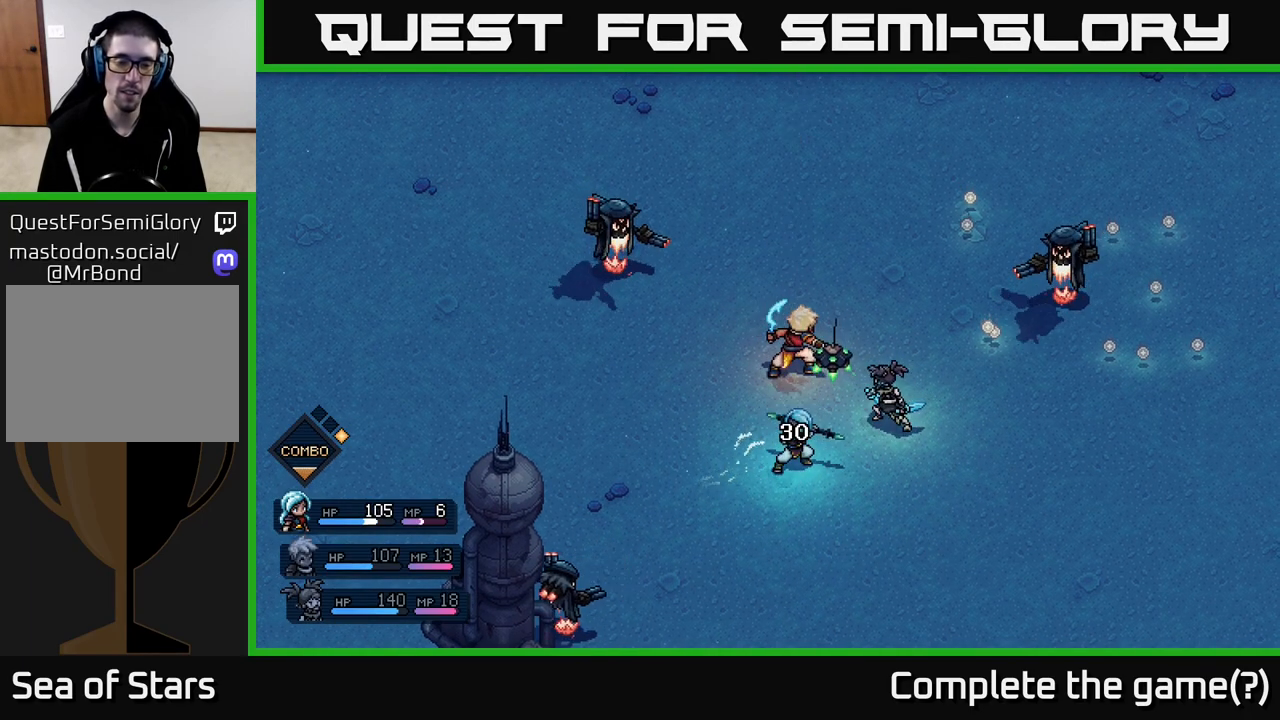
{"buttons": [], "left_stick": "center", "right_stick": "center", "events": []}
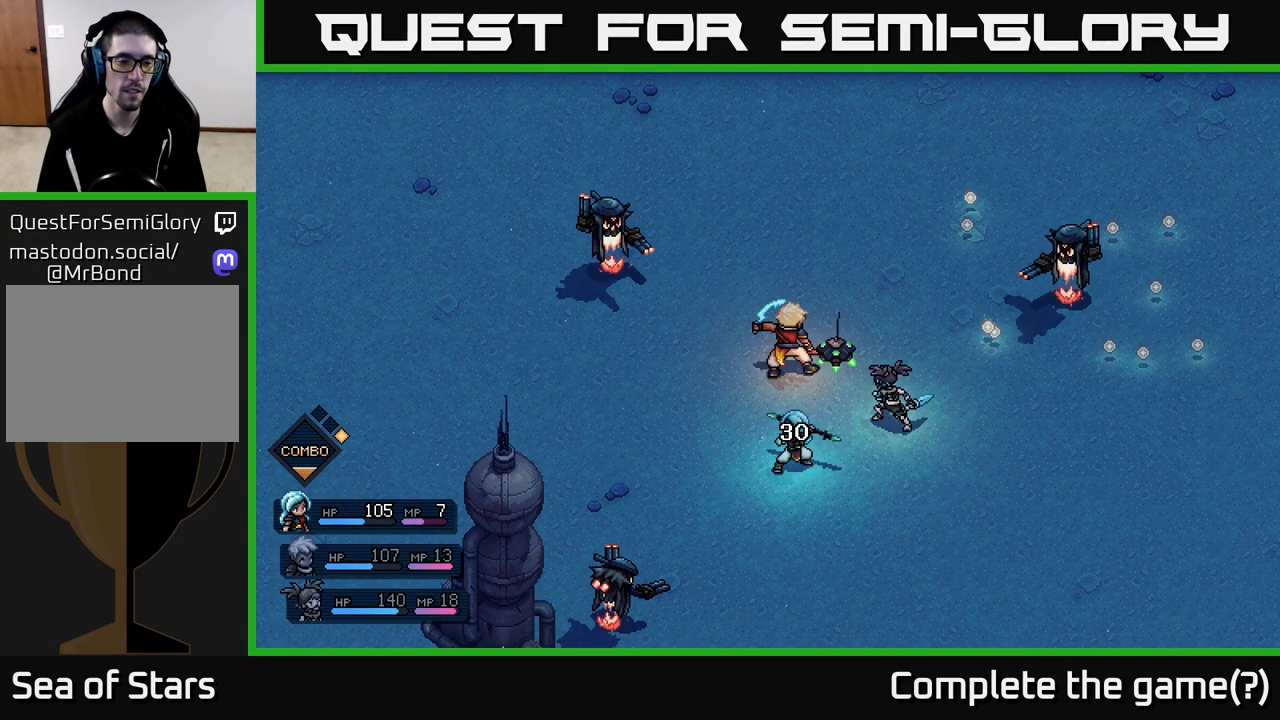
{"buttons": [], "left_stick": "center", "right_stick": "center", "events": []}
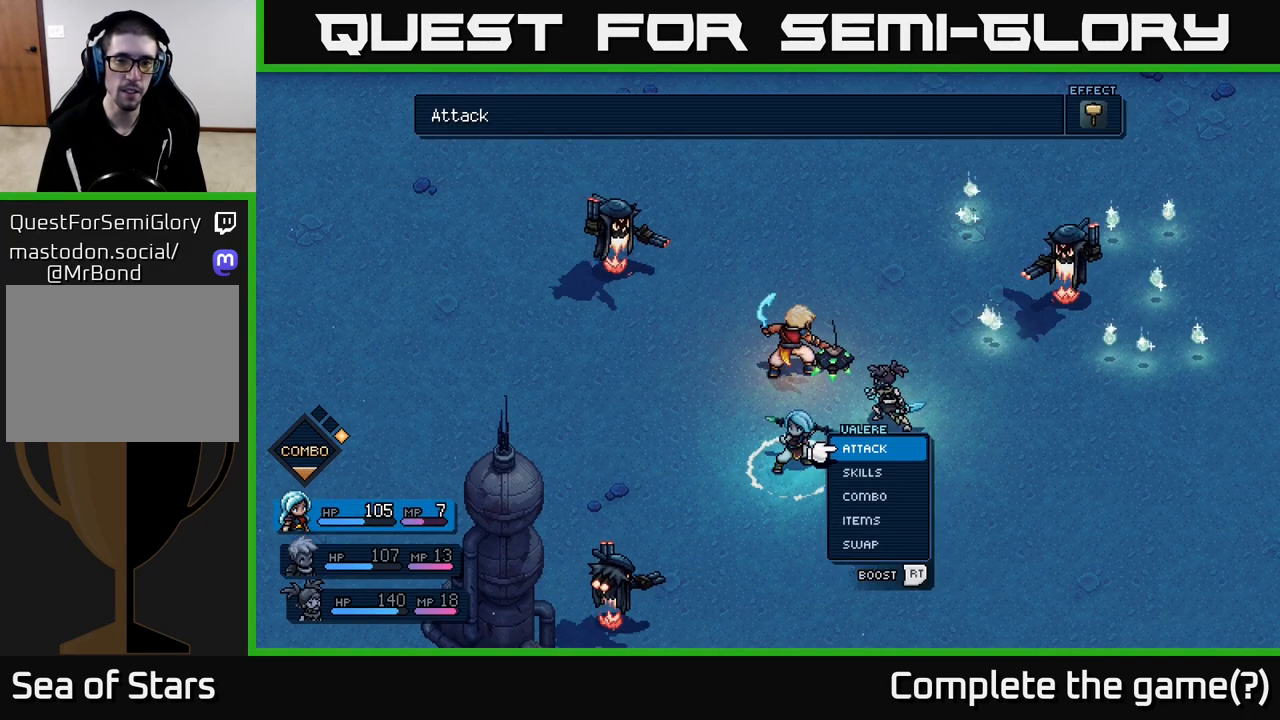
{"buttons": [], "left_stick": "center", "right_stick": "center", "events": []}
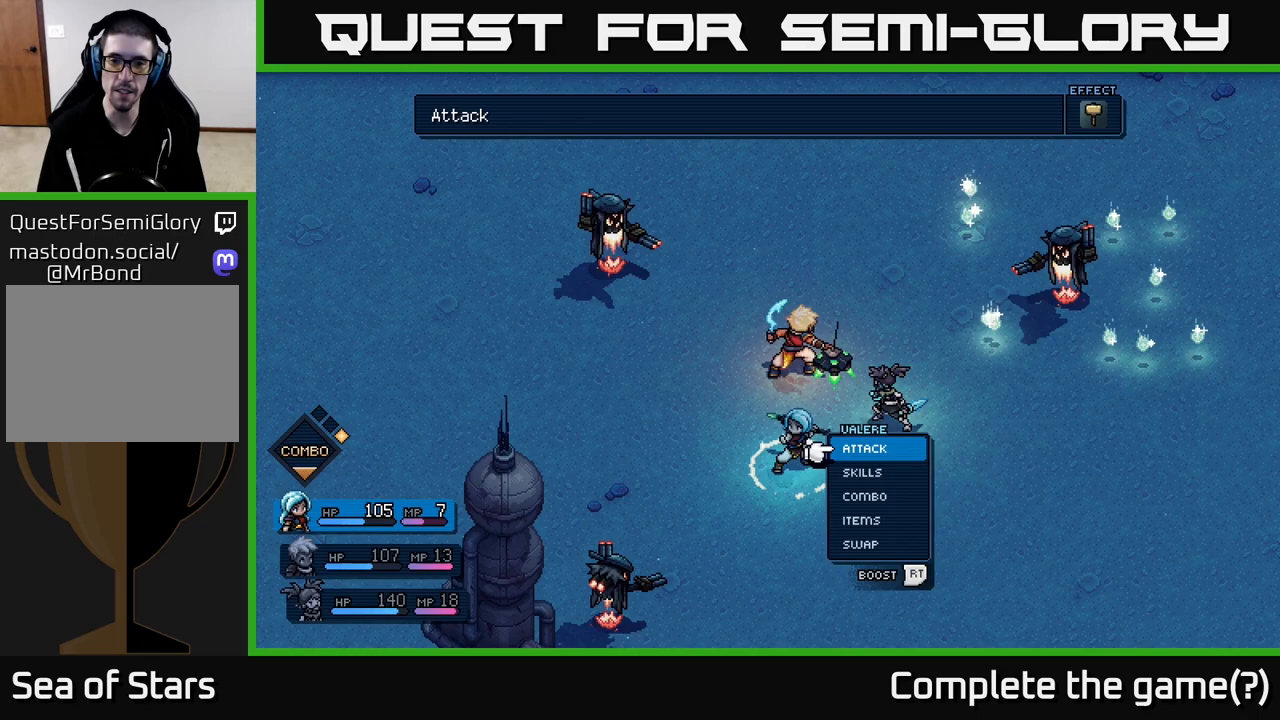
{"buttons": [], "left_stick": "center", "right_stick": "center", "events": [[150, "A", "down"], [183, "A", "up"]]}
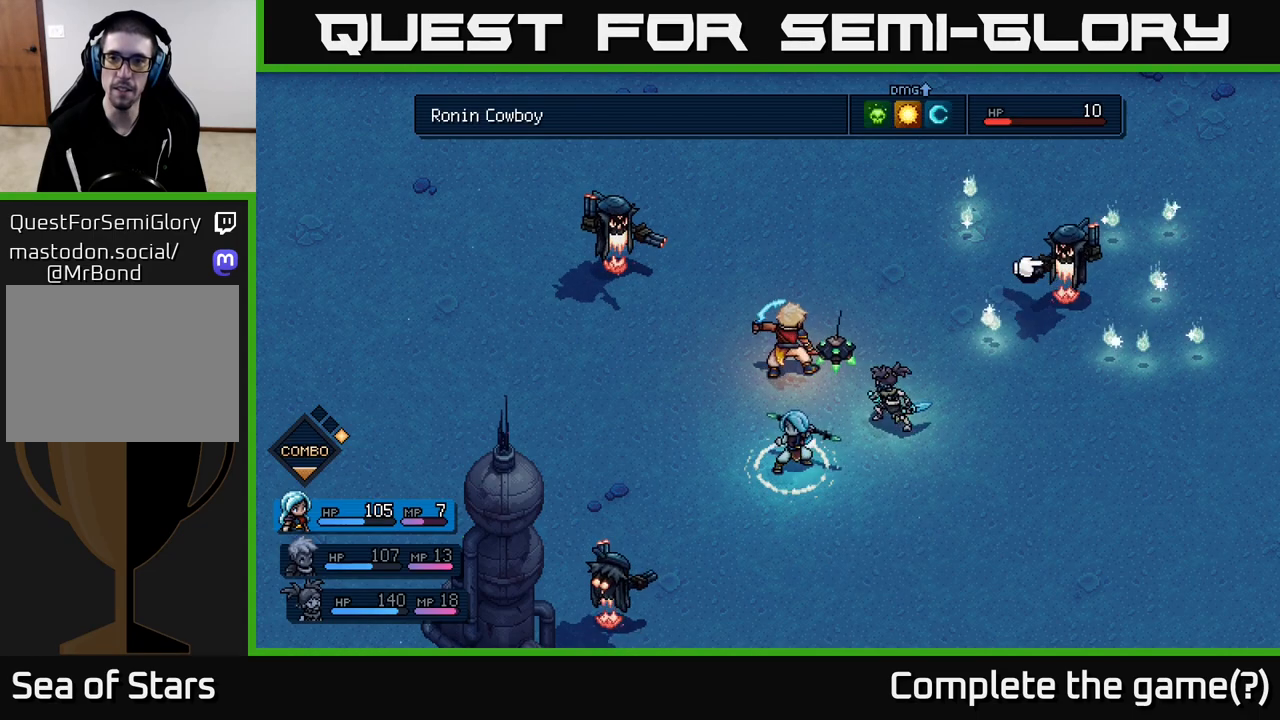
{"buttons": [], "left_stick": "center", "right_stick": "center", "events": []}
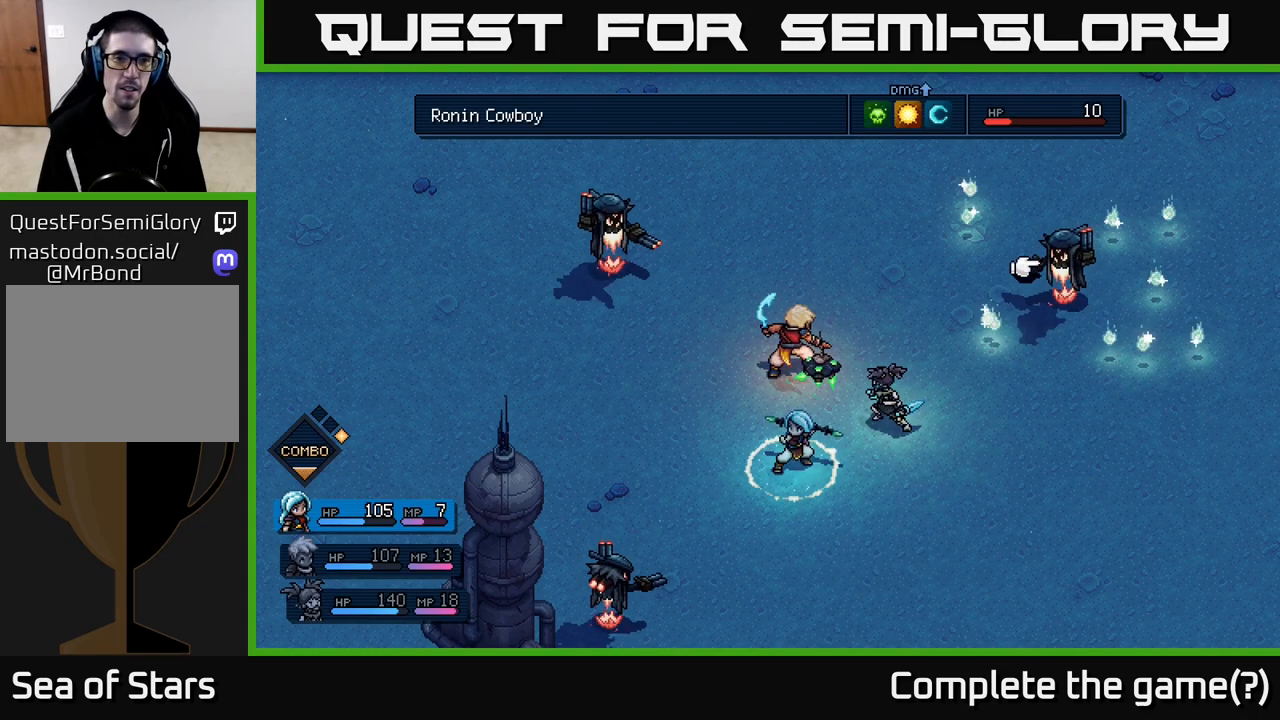
{"buttons": [], "left_stick": "down", "right_stick": "center", "events": [[300, "left_stick", "down"]]}
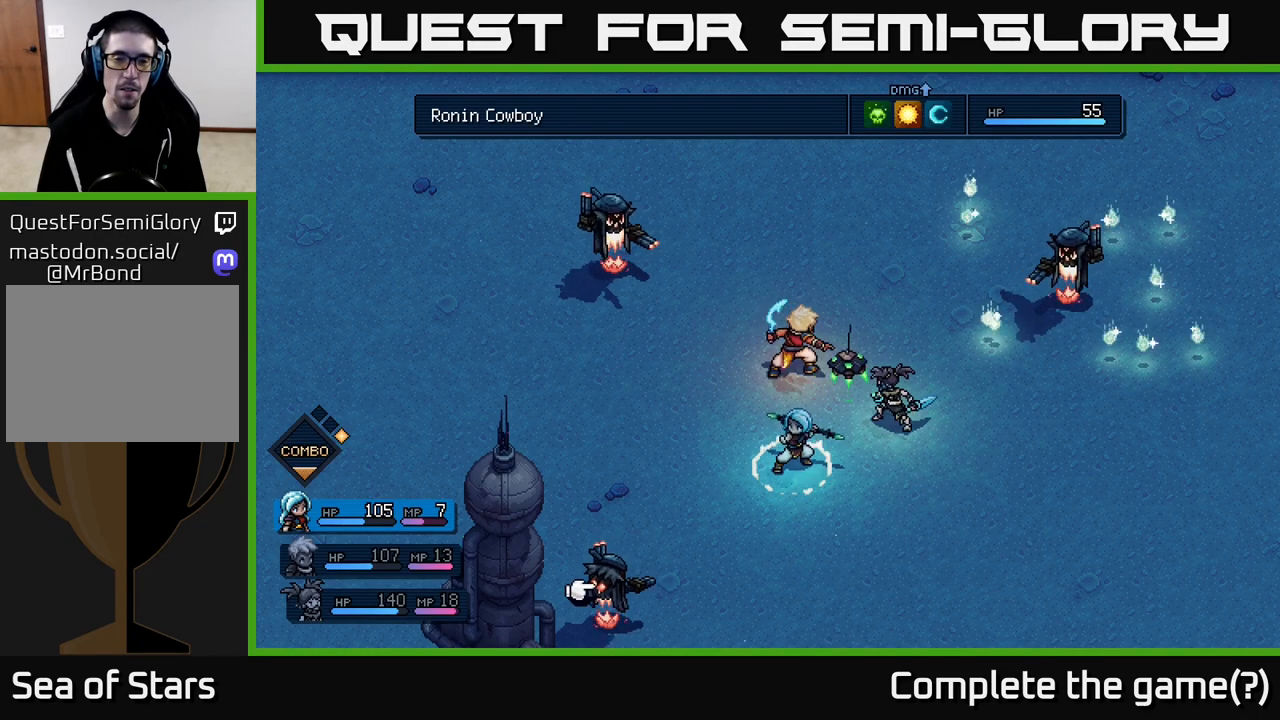
{"buttons": [], "left_stick": "center", "right_stick": "center", "events": [[33, "left_stick", "center"]]}
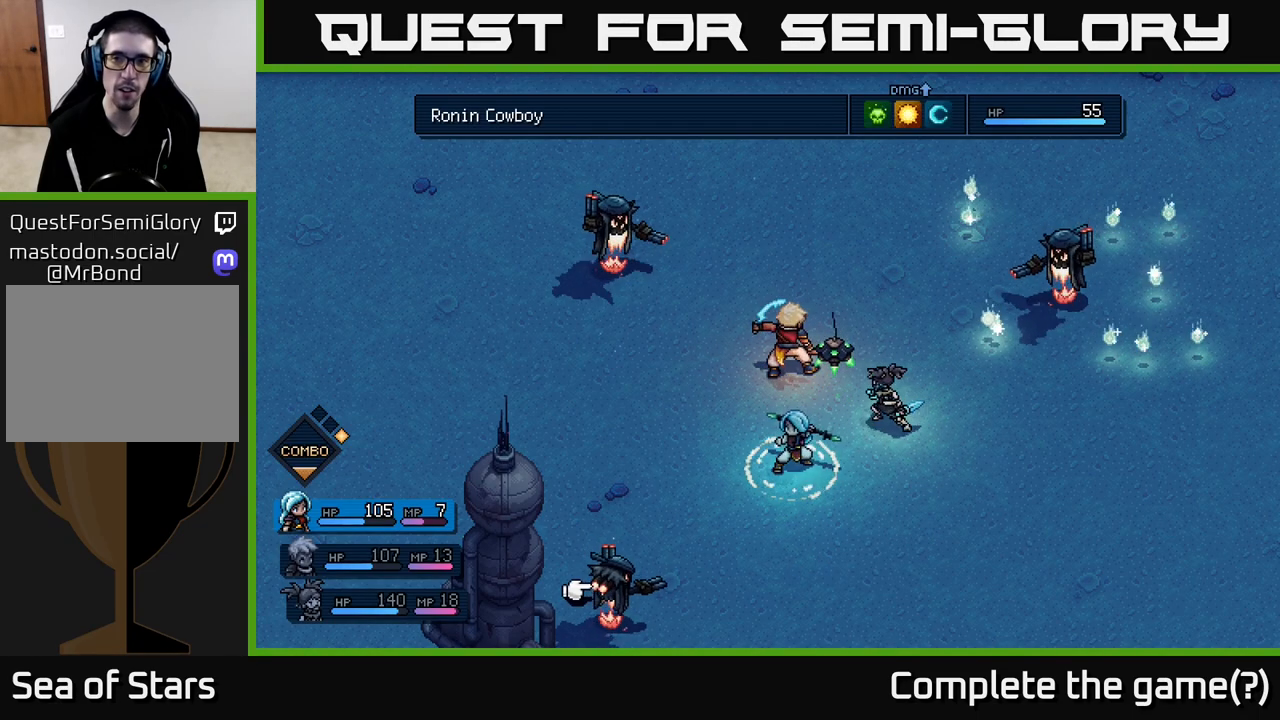
{"buttons": ["R2"], "left_stick": "center", "right_stick": "center", "events": [[333, "R2", "down"]]}
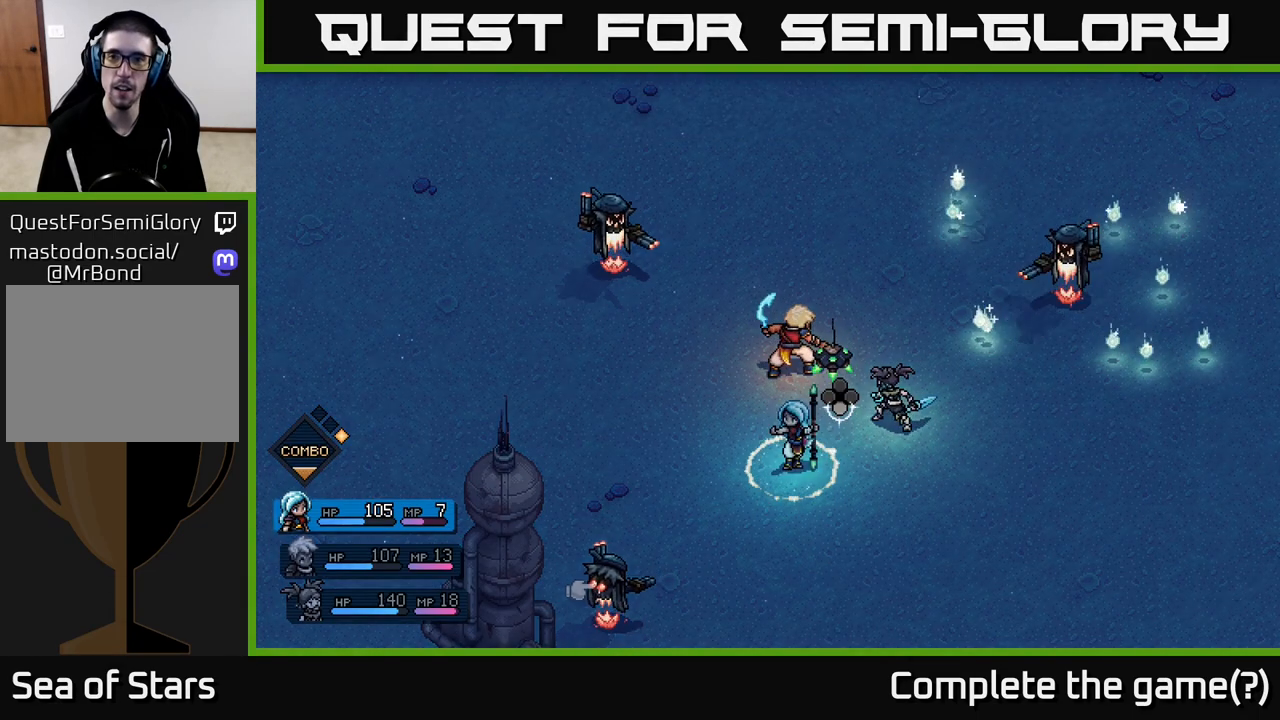
{"buttons": ["R2"], "left_stick": "center", "right_stick": "center", "events": [[200, "A", "down"], [317, "A", "up"]]}
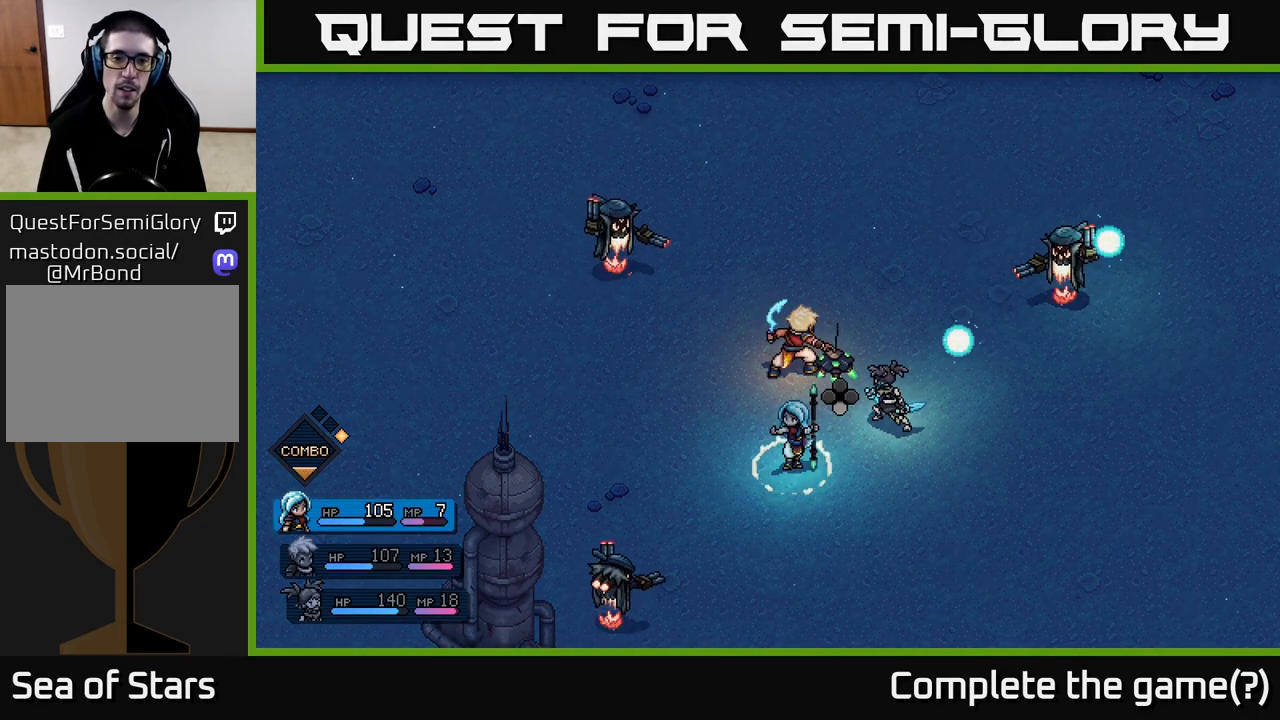
{"buttons": [], "left_stick": "center", "right_stick": "center", "events": [[17, "R2", "up"], [267, "A", "down"], [367, "A", "up"]]}
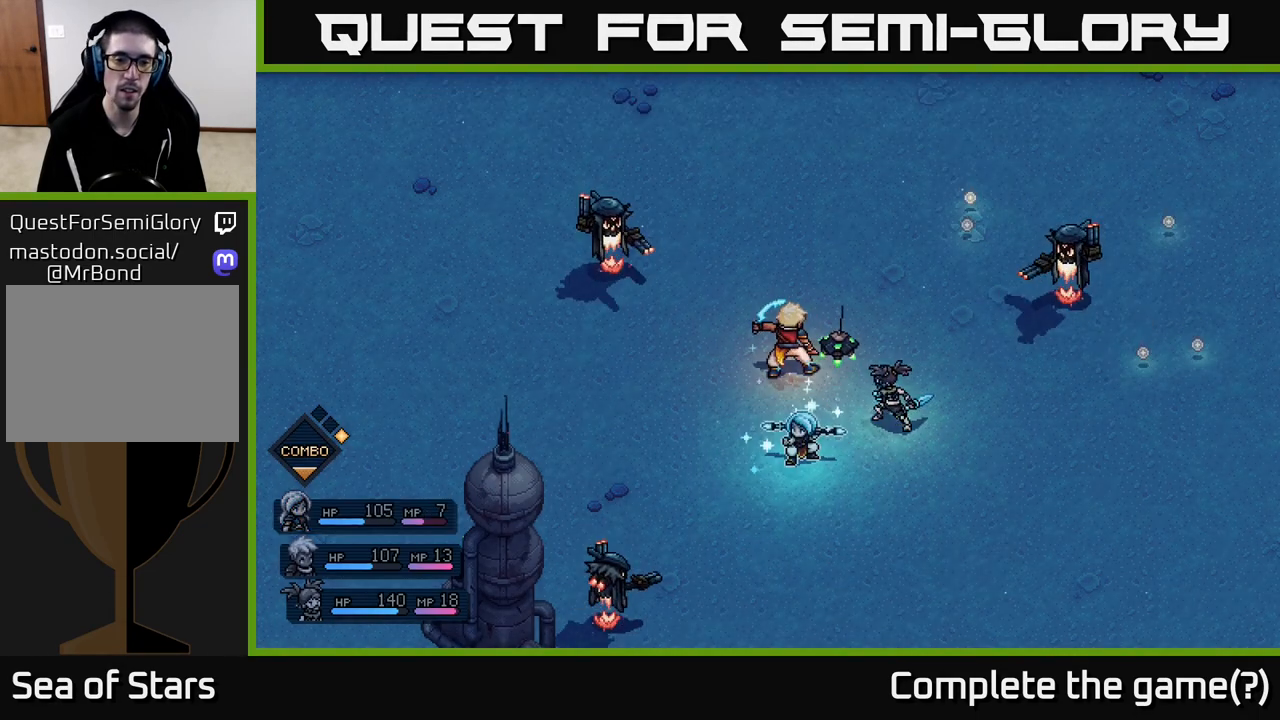
{"buttons": [], "left_stick": "center", "right_stick": "center", "events": []}
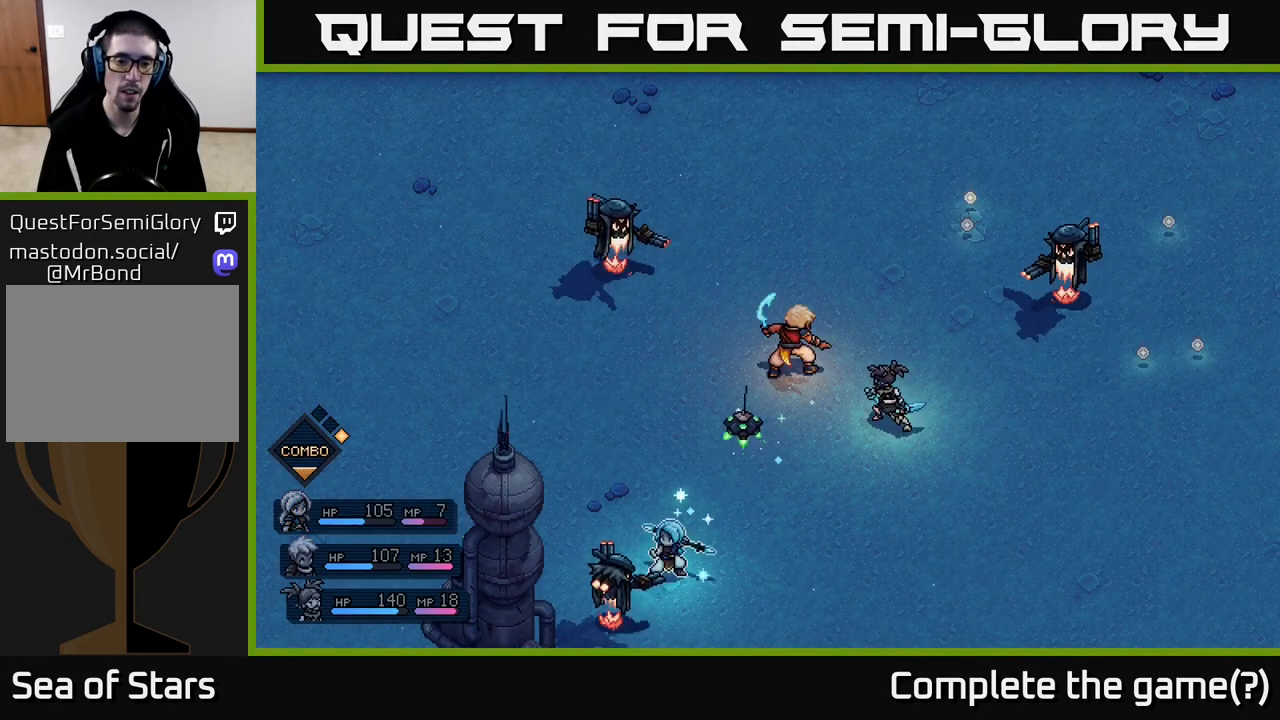
{"buttons": ["A"], "left_stick": "center", "right_stick": "center", "events": [[467, "A", "down"]]}
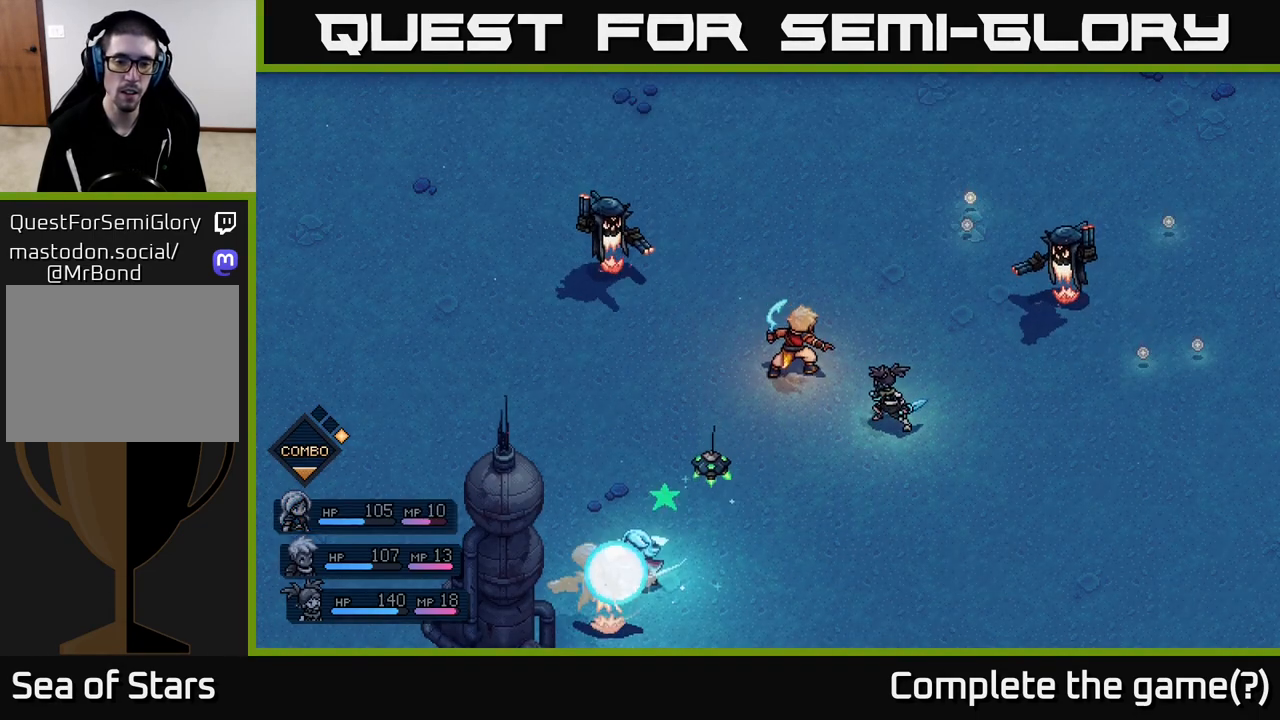
{"buttons": [], "left_stick": "center", "right_stick": "center", "events": [[67, "A", "up"], [367, "A", "down"], [450, "A", "up"]]}
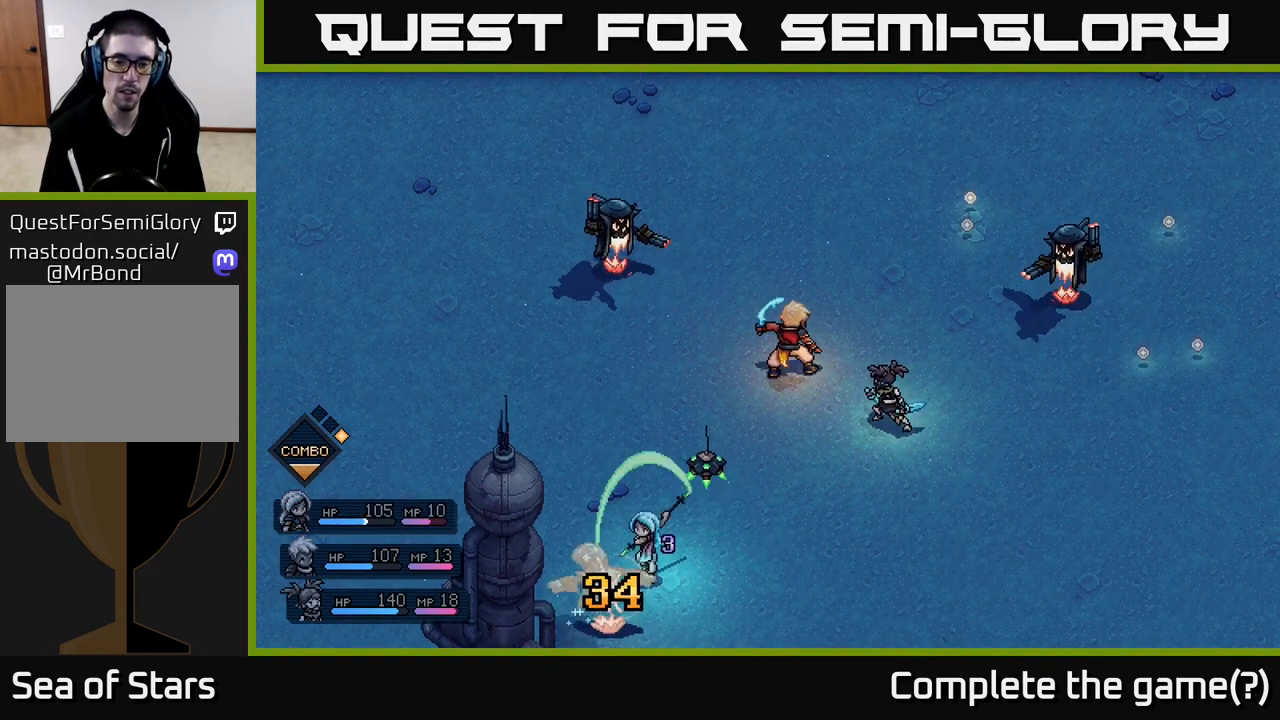
{"buttons": [], "left_stick": "center", "right_stick": "center", "events": []}
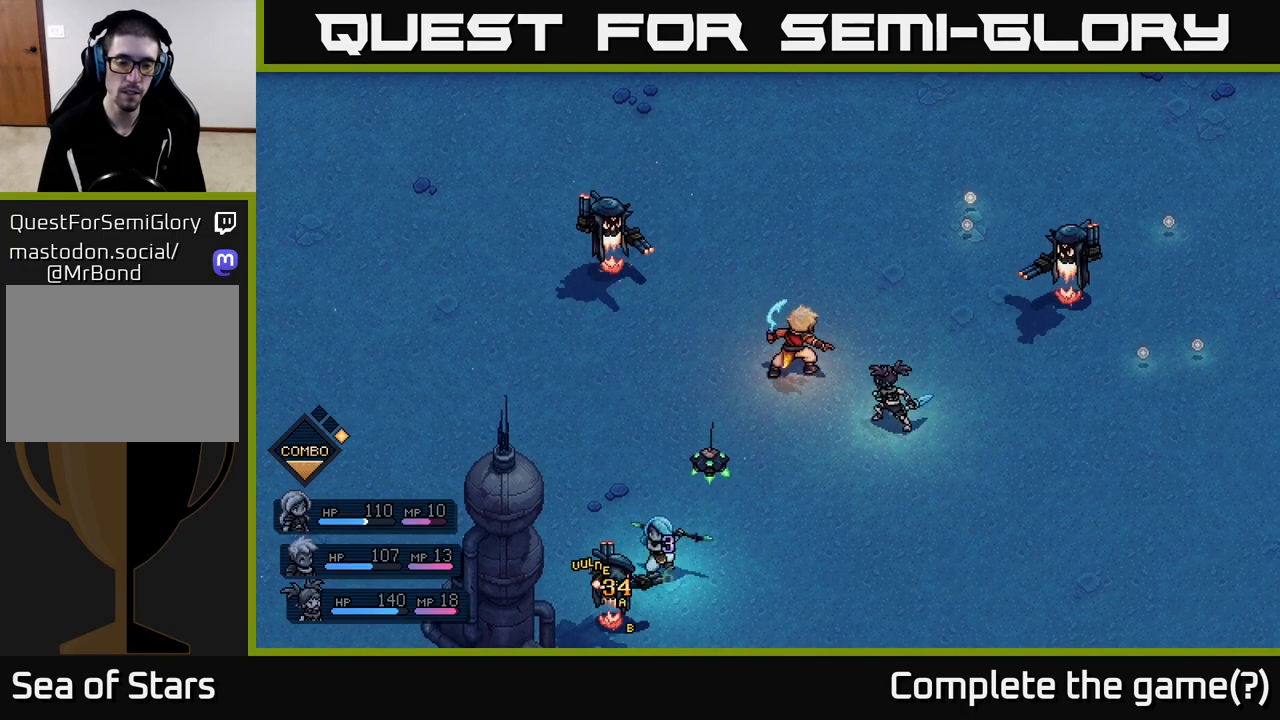
{"buttons": [], "left_stick": "center", "right_stick": "center", "events": []}
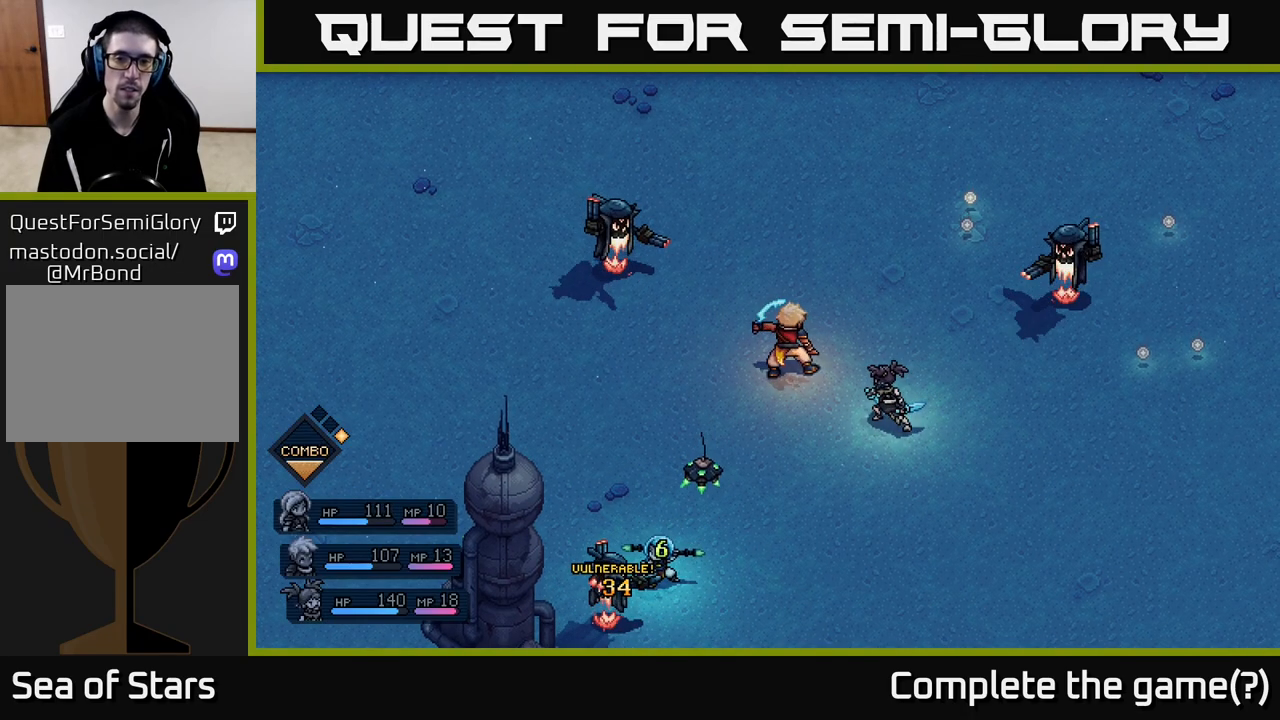
{"buttons": [], "left_stick": "center", "right_stick": "center", "events": []}
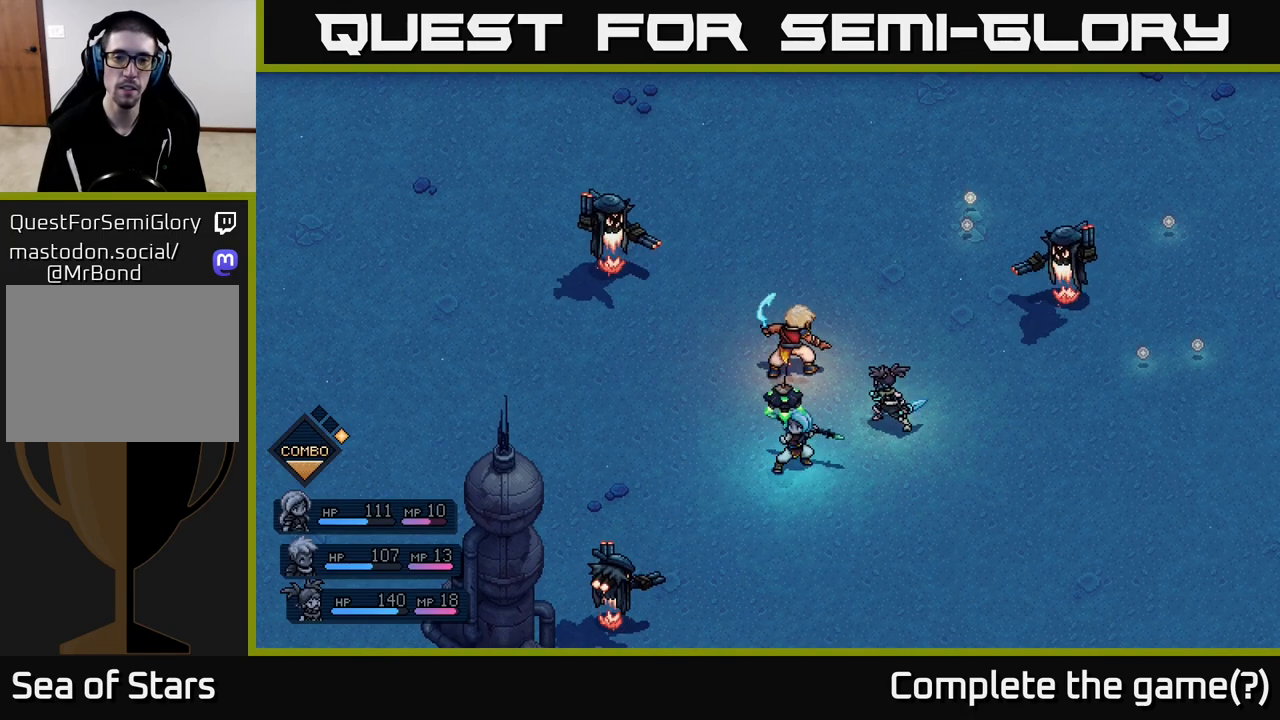
{"buttons": [], "left_stick": "center", "right_stick": "center", "events": []}
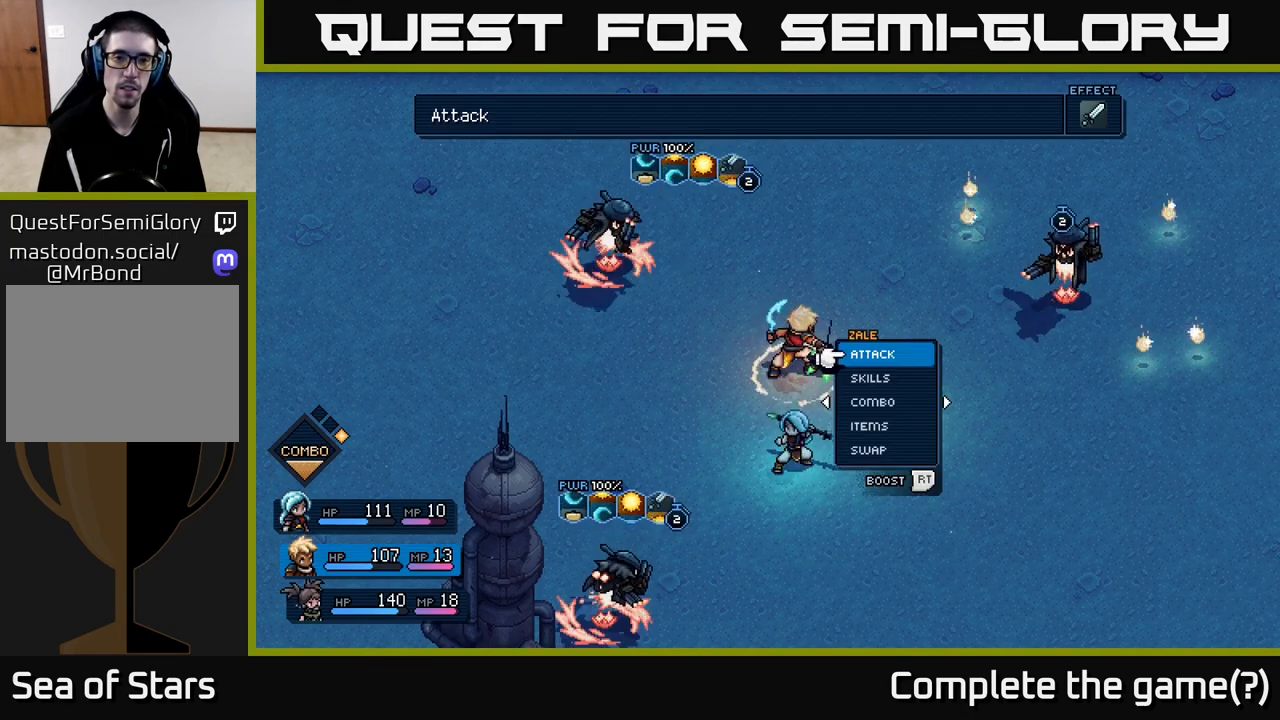
{"buttons": ["A", "R2"], "left_stick": "center", "right_stick": "center", "events": [[200, "R2", "down"], [433, "A", "down"]]}
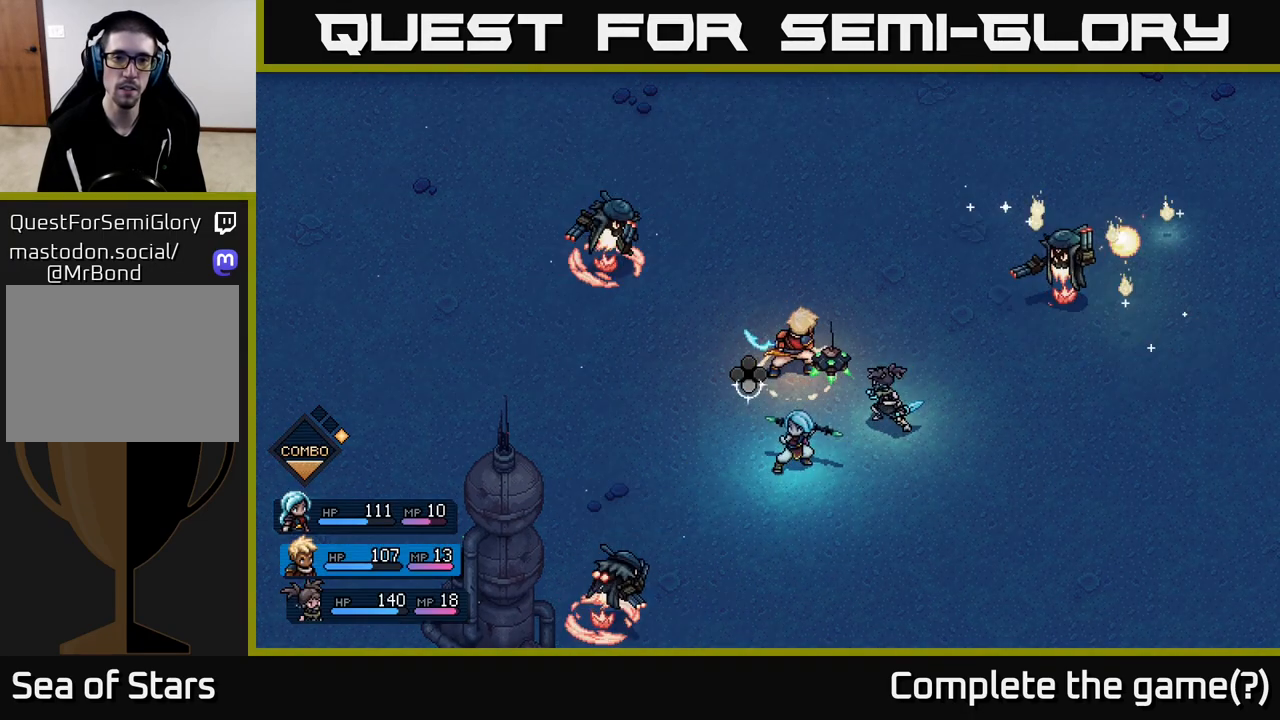
{"buttons": [], "left_stick": "center", "right_stick": "center", "events": [[33, "A", "up"], [200, "R2", "up"]]}
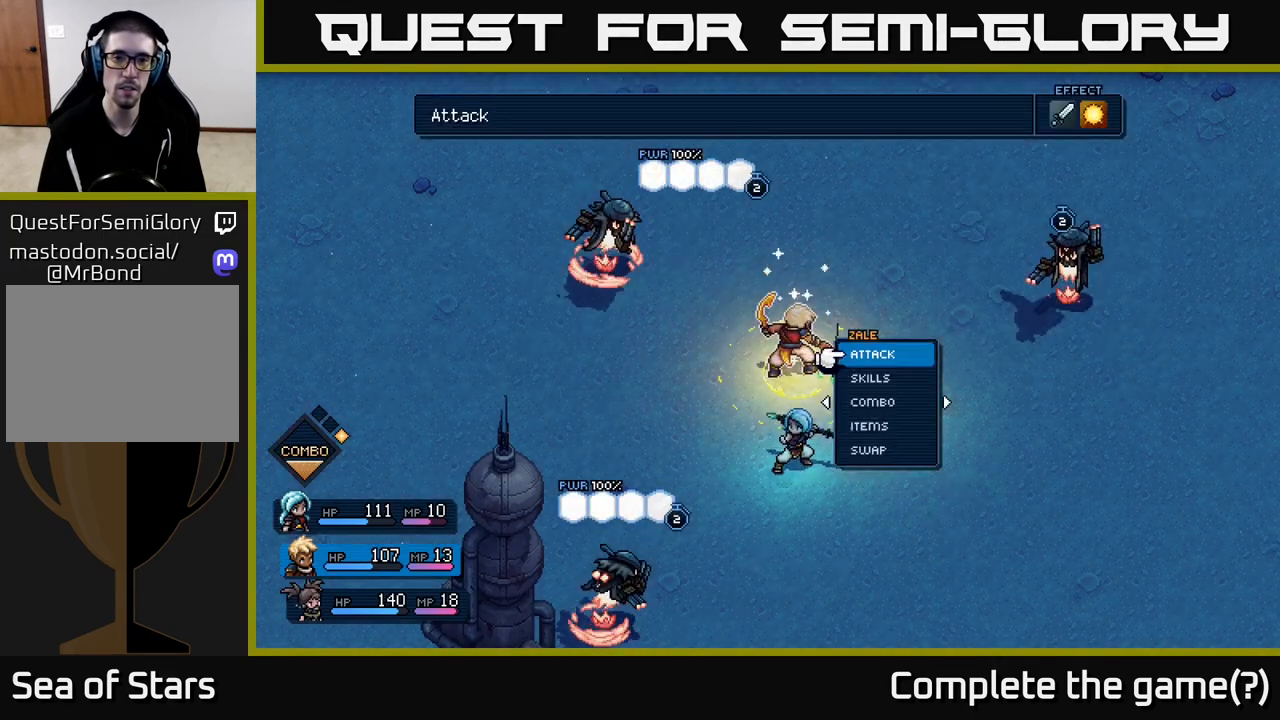
{"buttons": [], "left_stick": "center", "right_stick": "center", "events": [[167, "left_stick", "left"], [367, "left_stick", "center"]]}
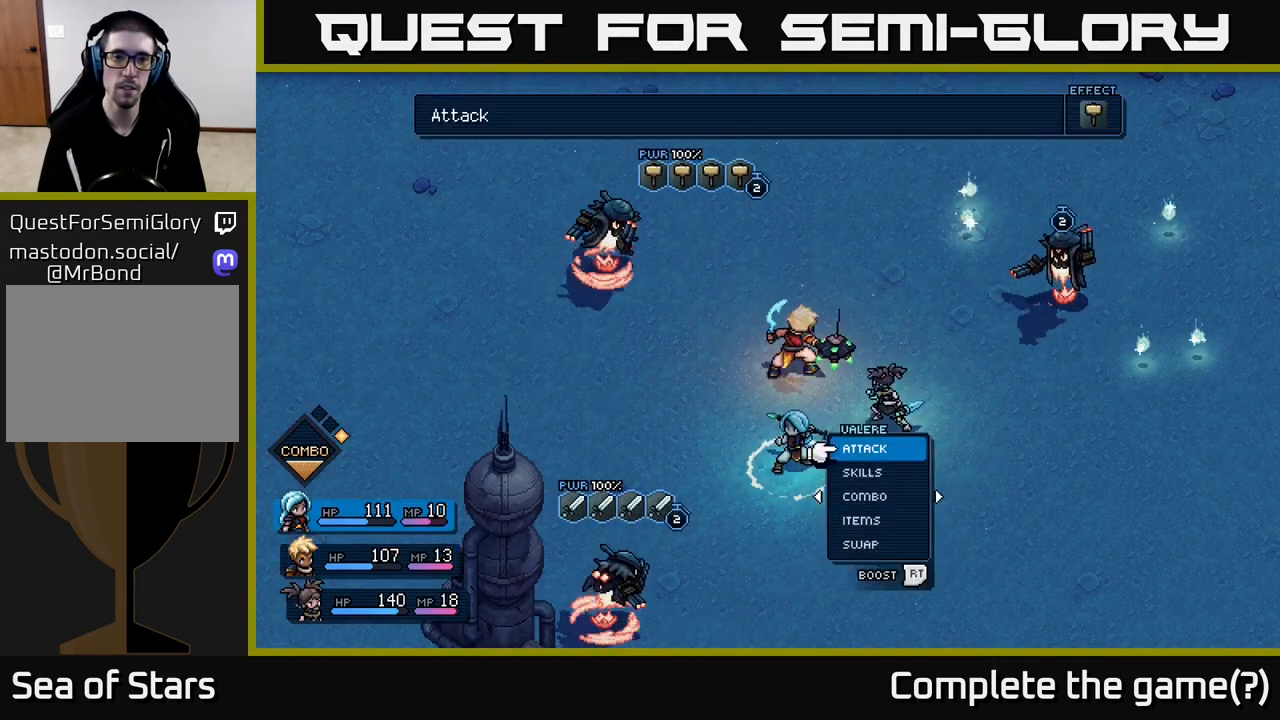
{"buttons": [], "left_stick": "center", "right_stick": "center", "events": [[100, "left_stick", "up-left"], [283, "left_stick", "center"]]}
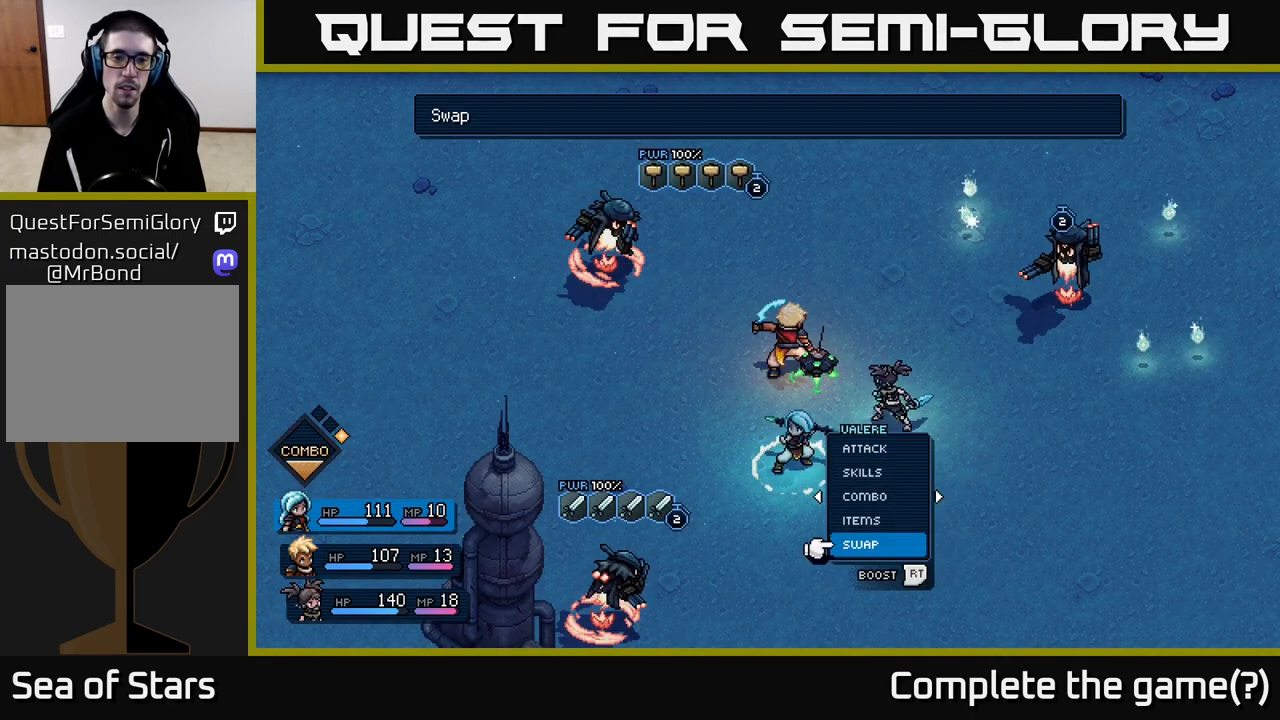
{"buttons": [], "left_stick": "center", "right_stick": "center", "events": [[100, "left_stick", "left"], [317, "left_stick", "center"]]}
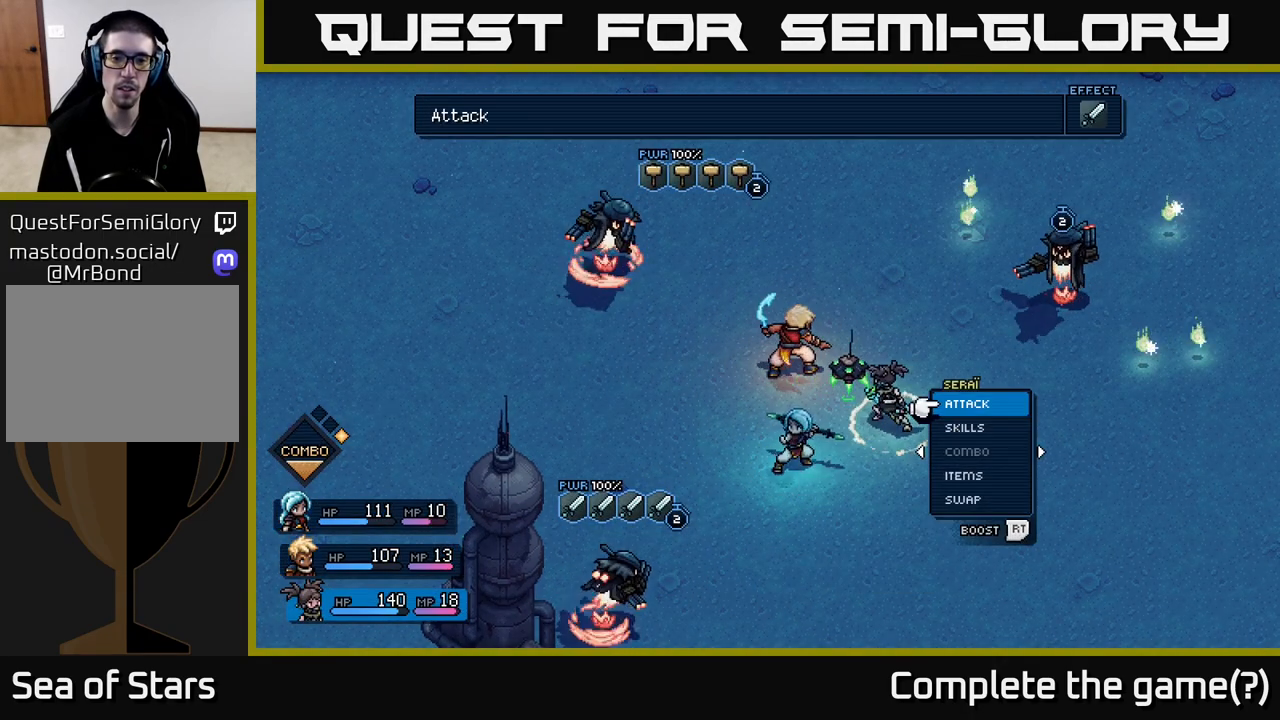
{"buttons": [], "left_stick": "center", "right_stick": "center", "events": [[67, "left_stick", "left"], [250, "left_stick", "center"]]}
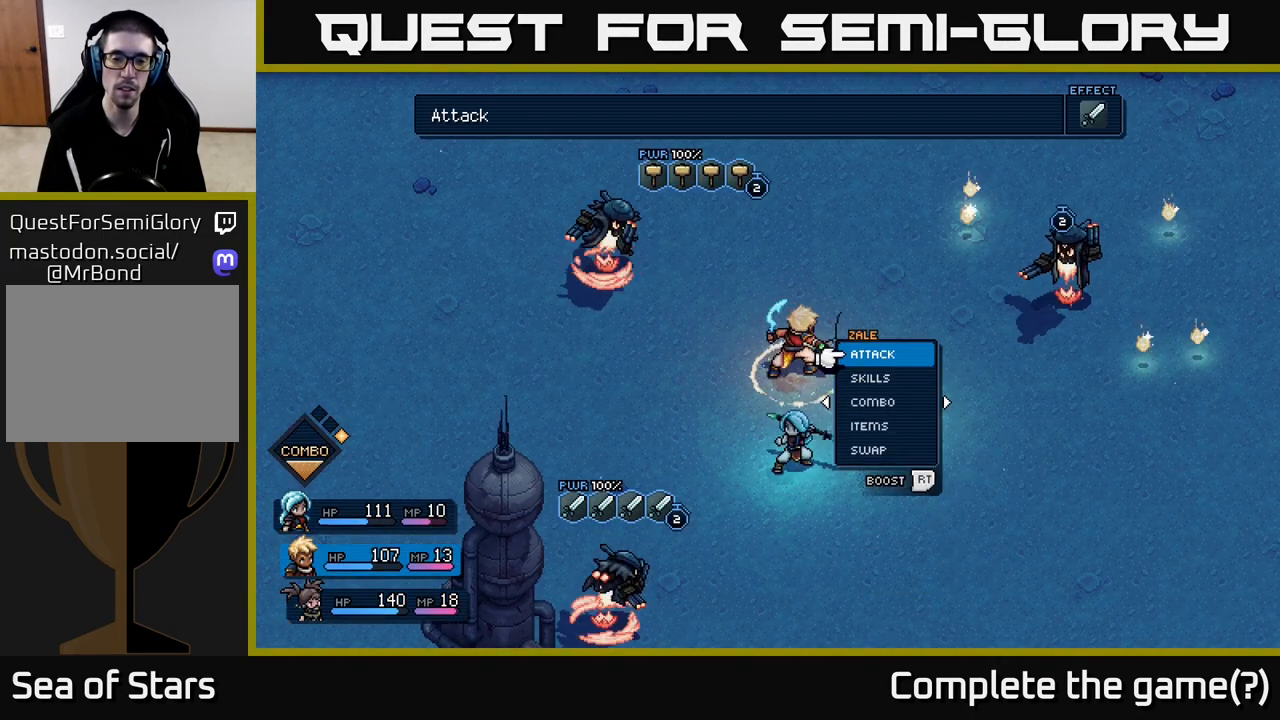
{"buttons": ["R2"], "left_stick": "center", "right_stick": "center", "events": [[500, "R2", "down"]]}
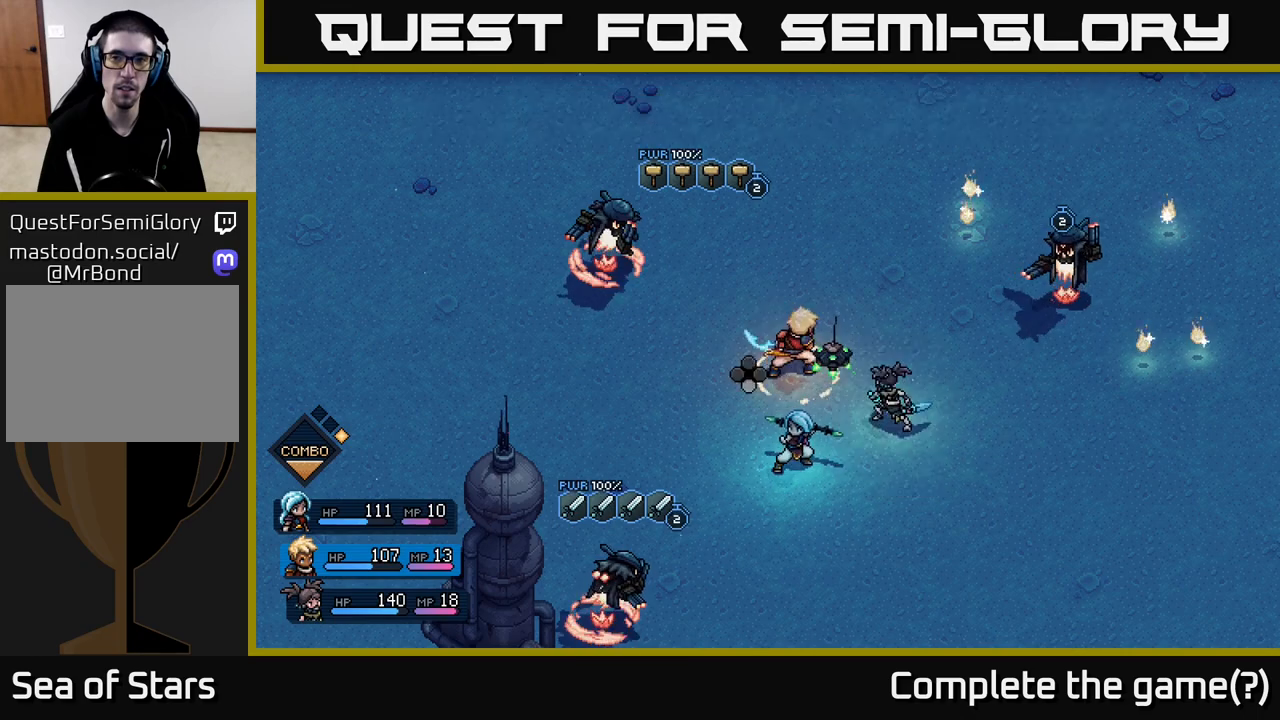
{"buttons": ["R2"], "left_stick": "center", "right_stick": "center", "events": [[317, "A", "down"], [383, "A", "up"]]}